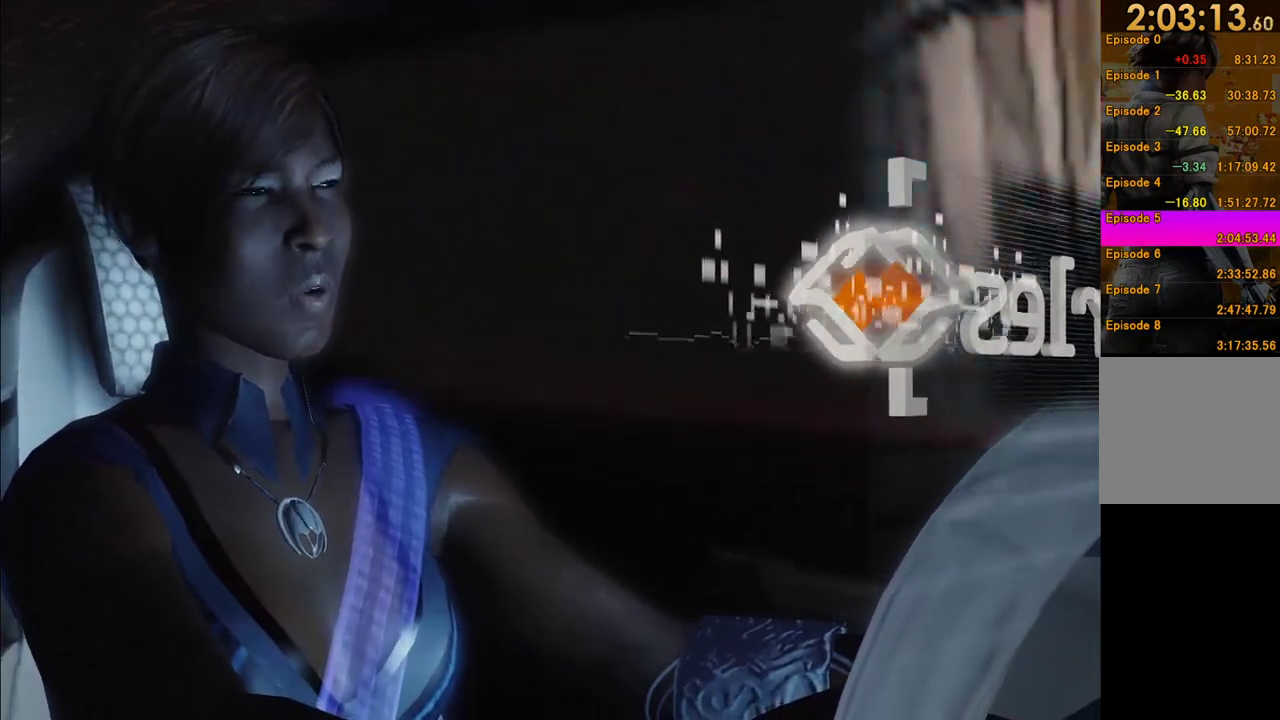
Gameplay with a controller (Xbox layout); each line is a JSON object with the inputs held at the frame after it. "events" lists button and stick changes between this image and that frame as [ms after this image, input, new state], when the widget could be followed in between. This overlay highlights the sticks when they move; stick clicks (L3 R3) are not distinguishable. Not read: L3 R3.
{"buttons": ["R1"], "left_stick": "center", "right_stick": "center", "events": [[50, "left_stick", "down"], [100, "left_stick", "down-left"], [150, "left_stick", "left"], [417, "left_stick", "center"]]}
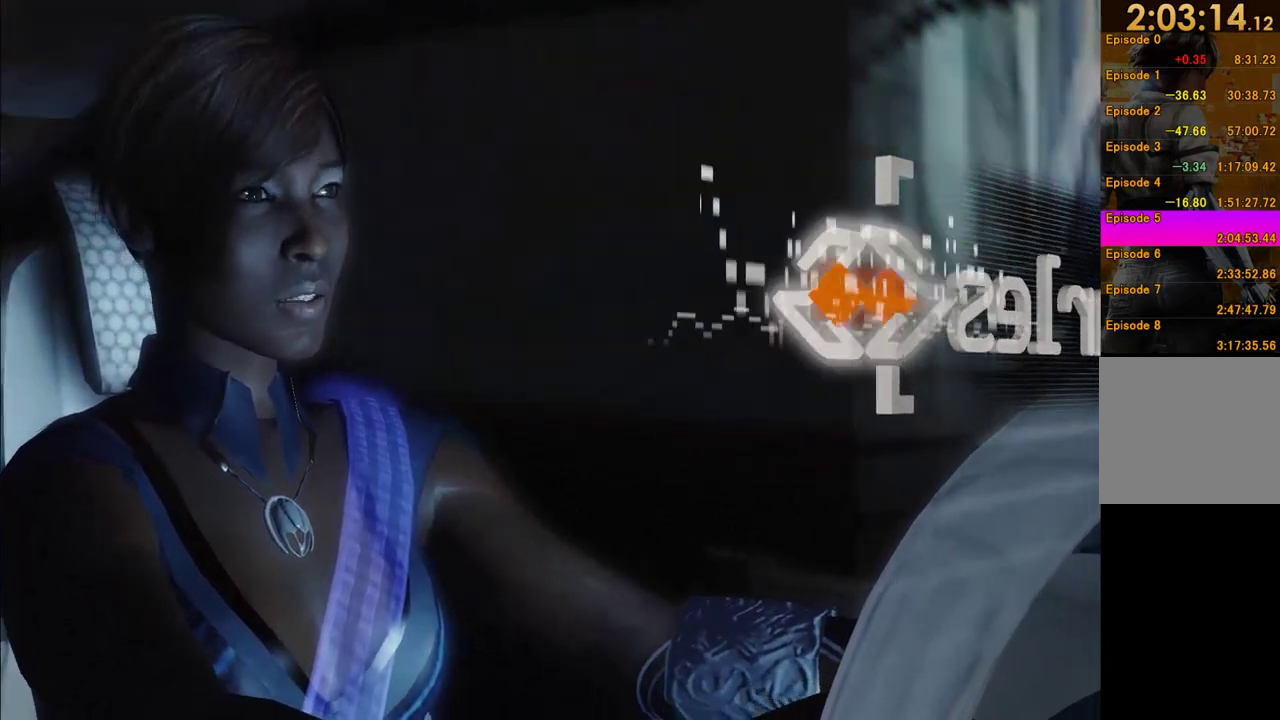
{"buttons": ["R1"], "left_stick": "right", "right_stick": "center", "events": [[50, "left_stick", "down"], [150, "left_stick", "center"], [233, "left_stick", "down-right"], [333, "left_stick", "down-left"], [417, "left_stick", "center"], [483, "left_stick", "right"]]}
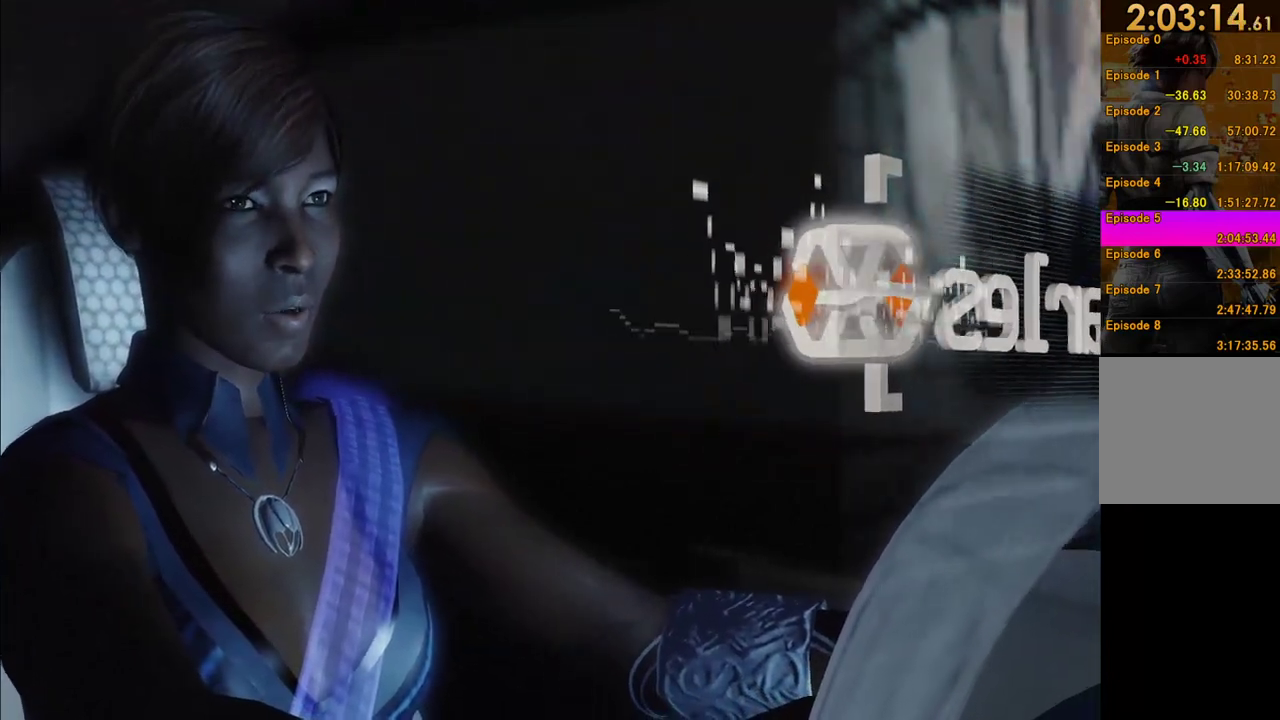
{"buttons": ["R1"], "left_stick": "center", "right_stick": "center", "events": [[83, "left_stick", "left"], [183, "left_stick", "right"], [250, "left_stick", "center"], [300, "left_stick", "left"], [433, "left_stick", "right"], [483, "left_stick", "center"]]}
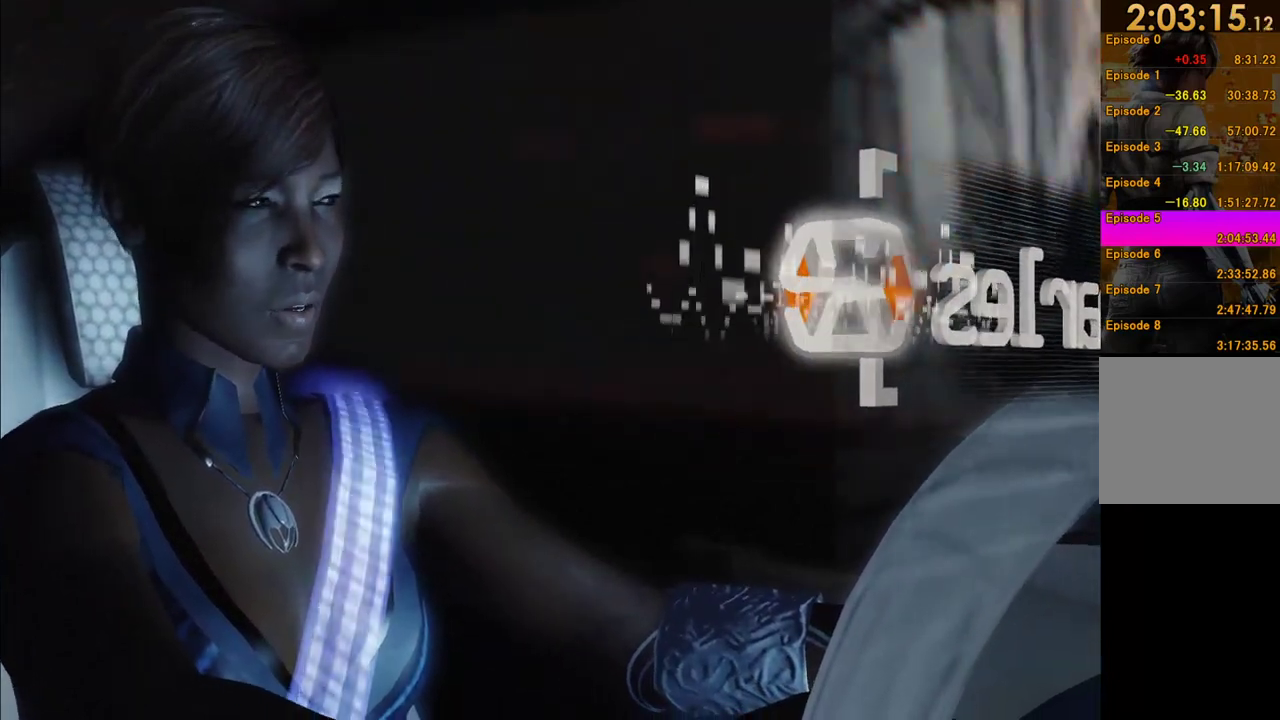
{"buttons": ["R1"], "left_stick": "center", "right_stick": "center", "events": [[117, "left_stick", "down-right"], [250, "left_stick", "left"], [367, "left_stick", "up"], [467, "left_stick", "center"]]}
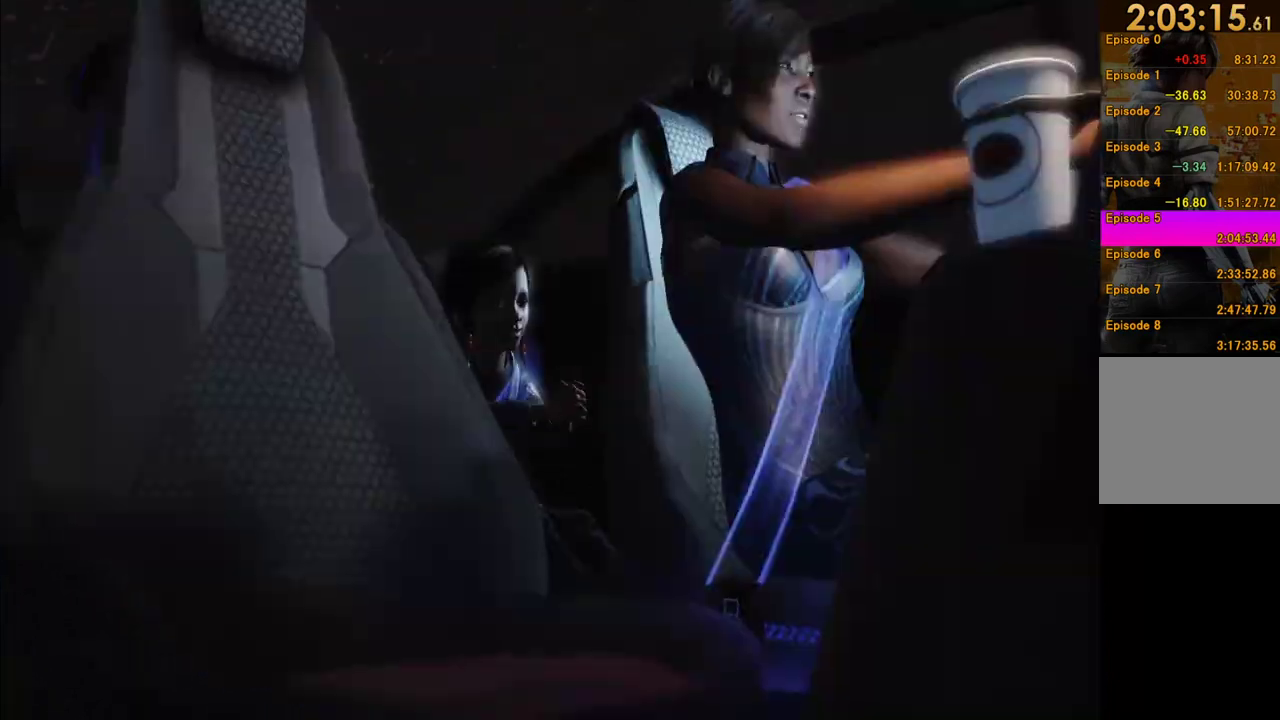
{"buttons": ["R1"], "left_stick": "center", "right_stick": "center", "events": [[33, "left_stick", "left"], [100, "left_stick", "up"], [250, "left_stick", "left"], [350, "left_stick", "up-right"], [467, "left_stick", "center"]]}
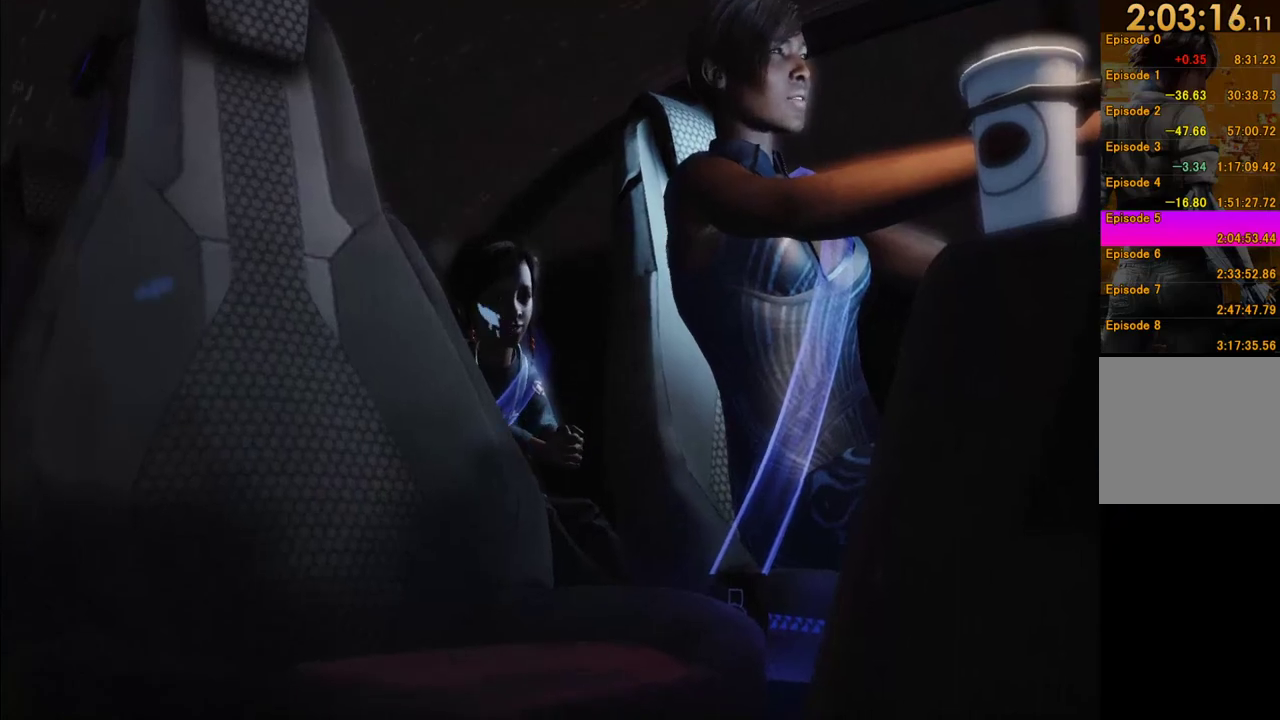
{"buttons": ["R1"], "left_stick": "up-left", "right_stick": "center"}
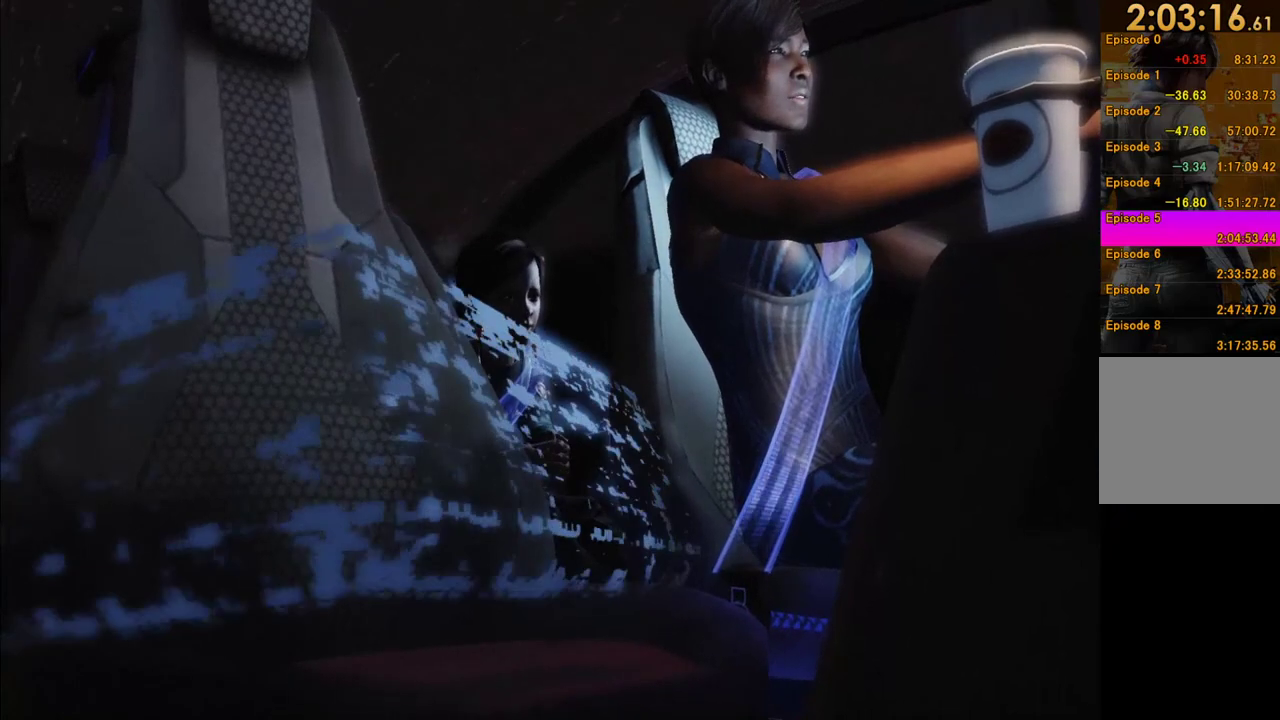
{"buttons": ["R1"], "left_stick": "center", "right_stick": "center"}
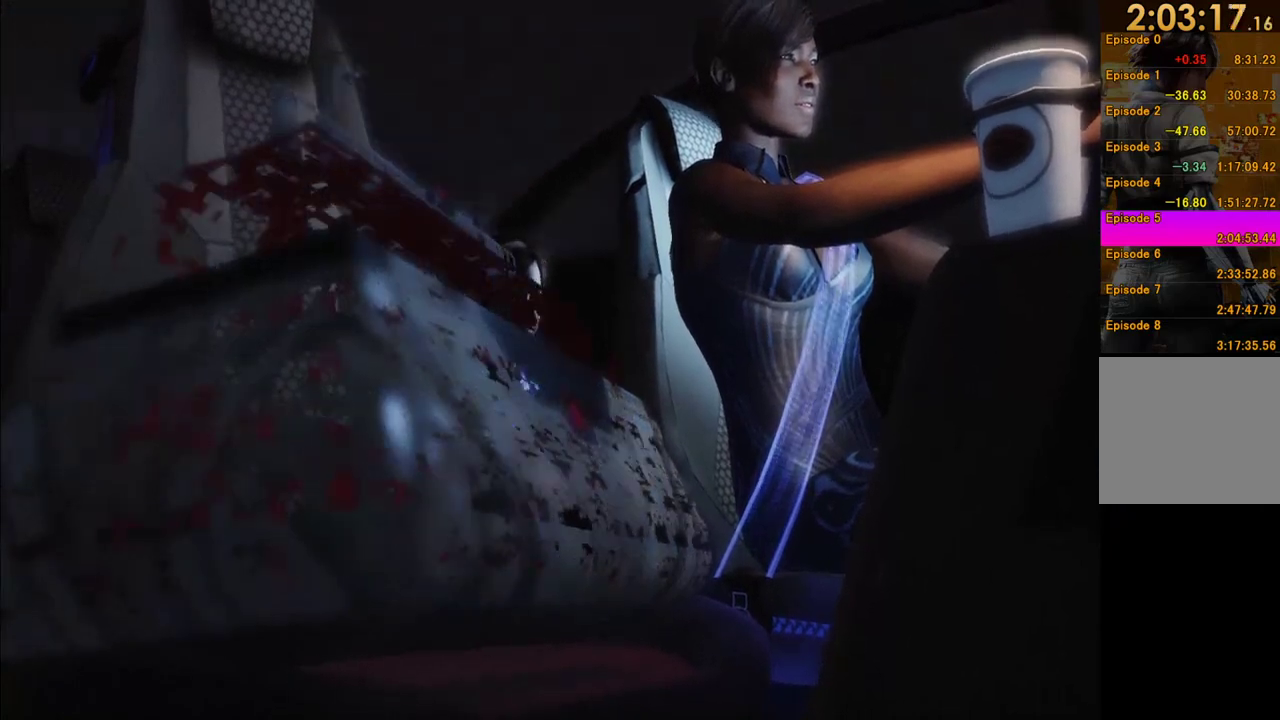
{"buttons": ["R1"], "left_stick": "center", "right_stick": "center", "events": [[283, "left_stick", "up"], [467, "left_stick", "center"]]}
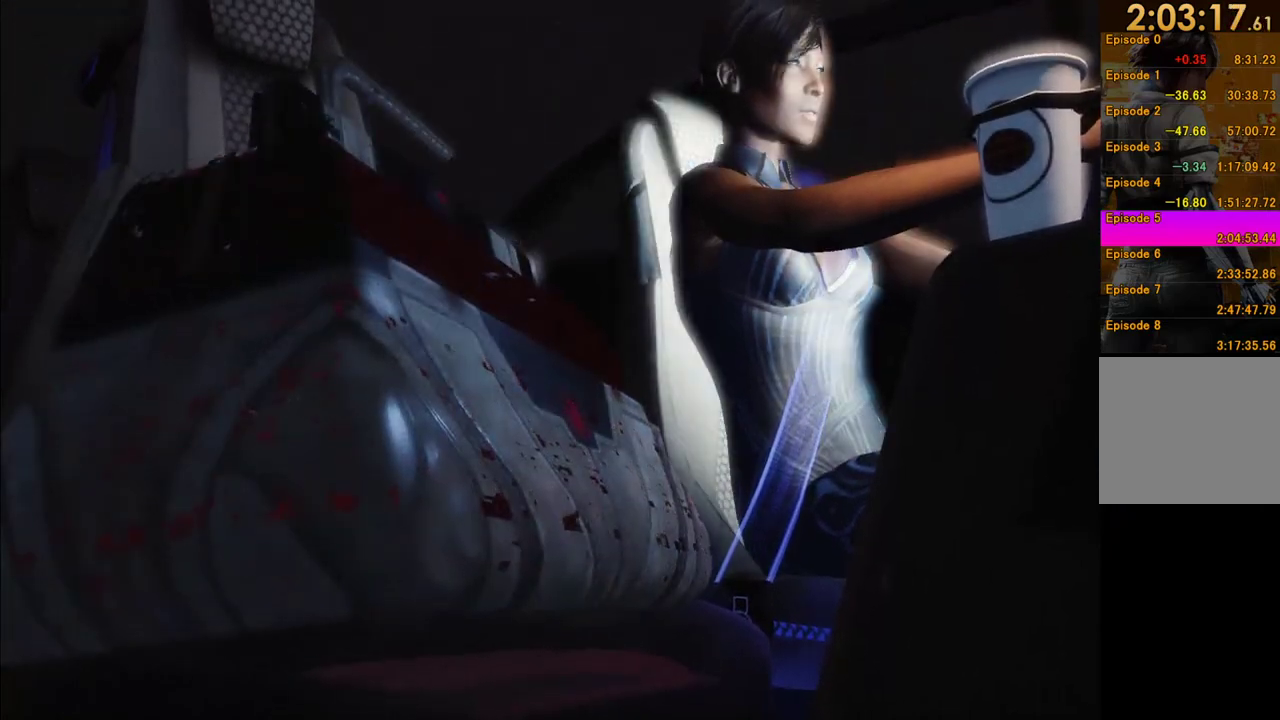
{"buttons": ["R1"], "left_stick": "right", "right_stick": "center"}
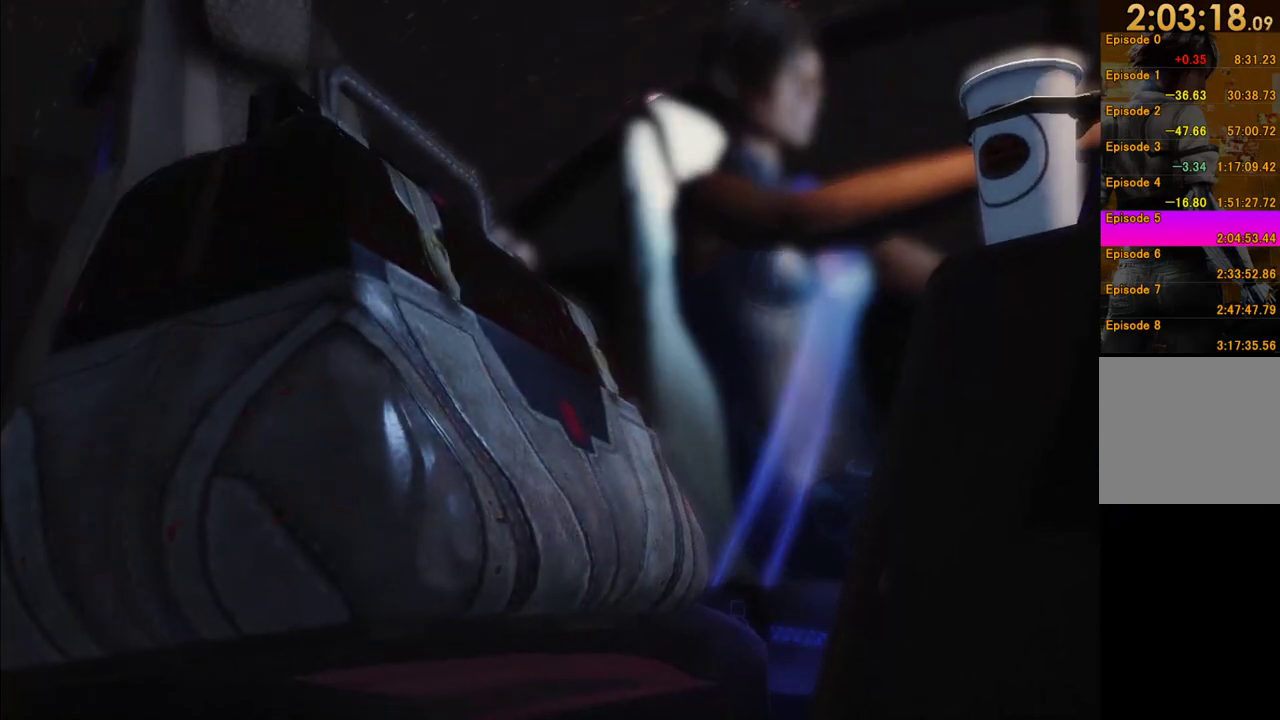
{"buttons": ["R1"], "left_stick": "center", "right_stick": "center", "events": [[17, "left_stick", "center"]]}
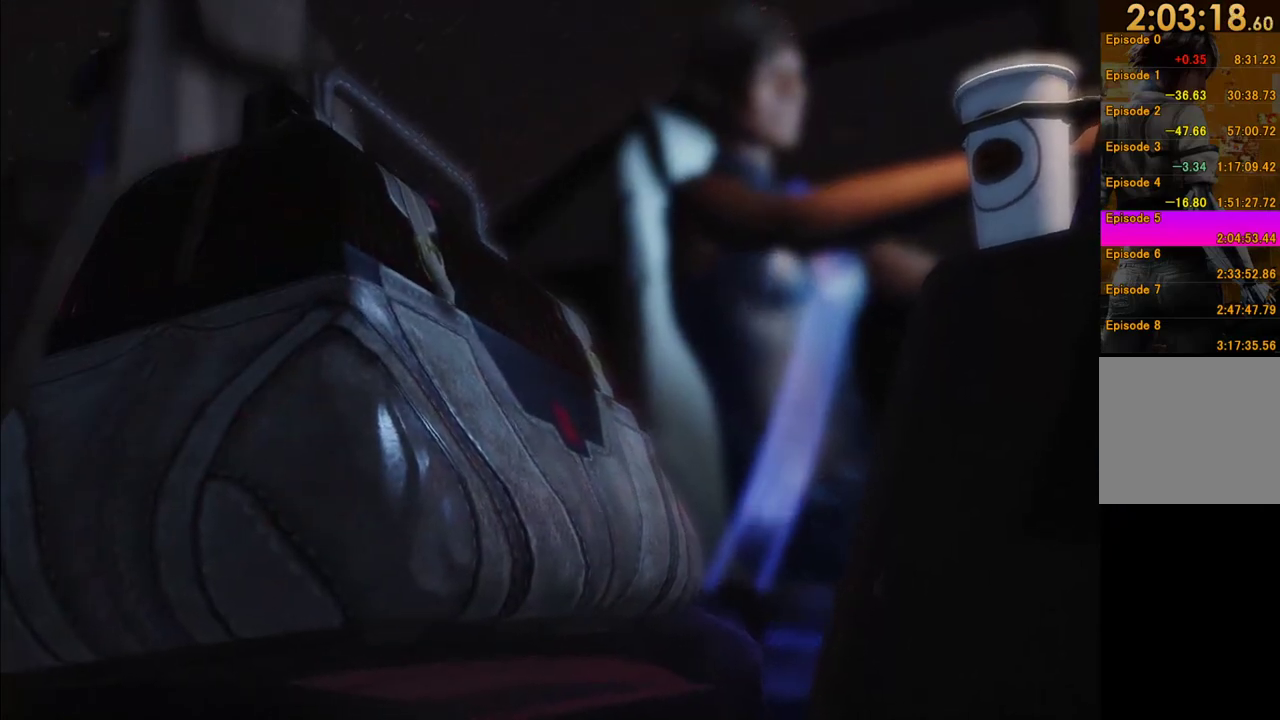
{"buttons": ["R1"], "left_stick": "up", "right_stick": "center", "events": [[267, "left_stick", "down"], [317, "left_stick", "center"], [400, "left_stick", "up"]]}